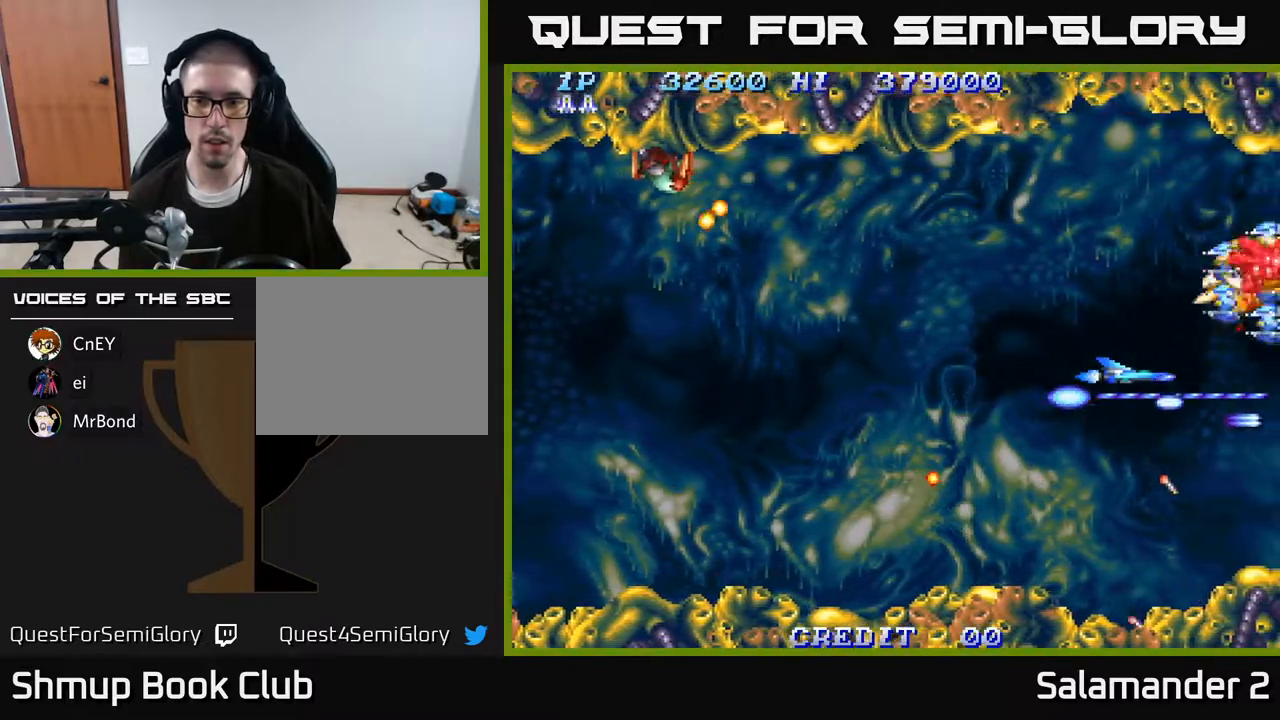
Gameplay with a controller (Xbox layout); each line is a JSON object with the inputs held at the frame after it. "events" lists button and stick changes between this image and that frame as [ms after this image, input, new state], when the widget could be followed in between. Not read: left_stick.
{"buttons": ["A", "DPAD_UP", "DPAD_LEFT"], "right_stick": "center", "events": [[67, "DPAD_LEFT", "down"], [233, "DPAD_UP", "down"]]}
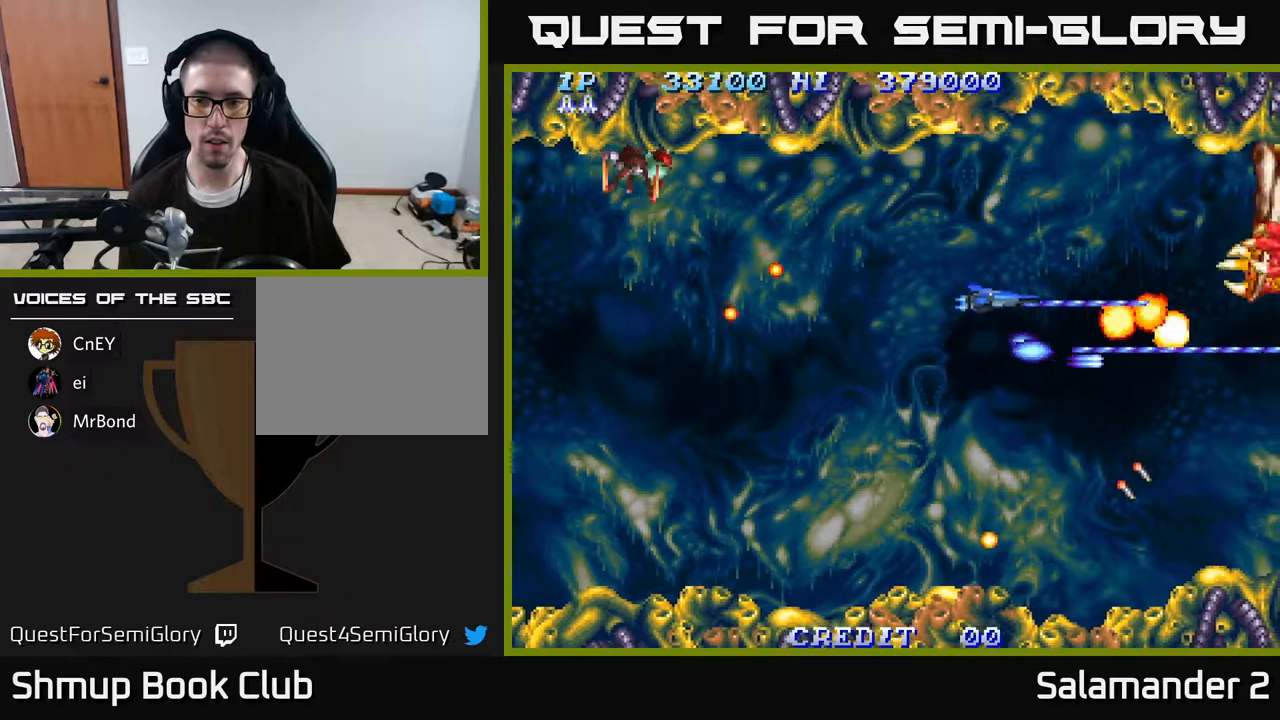
{"buttons": ["A", "DPAD_UP", "DPAD_LEFT"], "right_stick": "center", "events": [[83, "DPAD_LEFT", "up"], [183, "DPAD_UP", "up"], [200, "DPAD_RIGHT", "down"], [333, "DPAD_DOWN", "down"], [350, "DPAD_RIGHT", "up"], [433, "DPAD_DOWN", "up"], [450, "DPAD_LEFT", "down"], [467, "DPAD_UP", "down"]]}
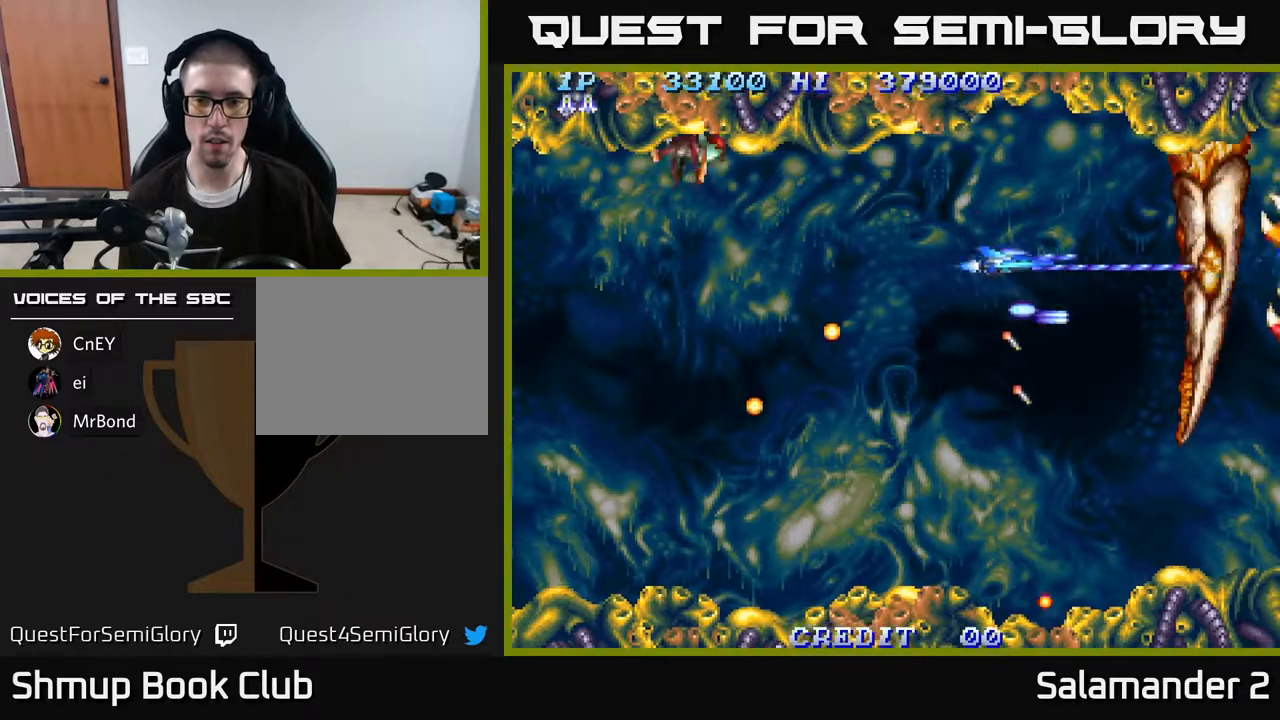
{"buttons": ["A", "DPAD_DOWN", "DPAD_LEFT"], "right_stick": "center", "events": [[83, "DPAD_UP", "up"], [467, "DPAD_DOWN", "down"]]}
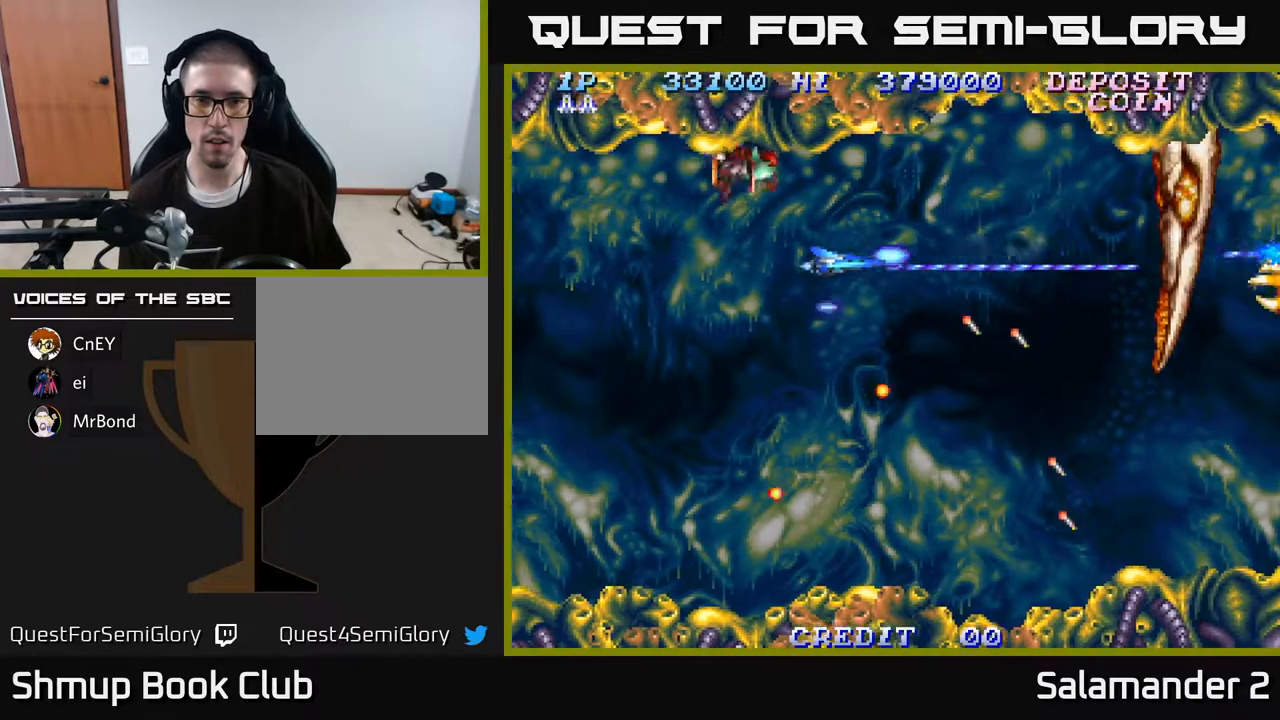
{"buttons": ["A", "DPAD_LEFT"], "right_stick": "center", "events": [[83, "DPAD_DOWN", "up"]]}
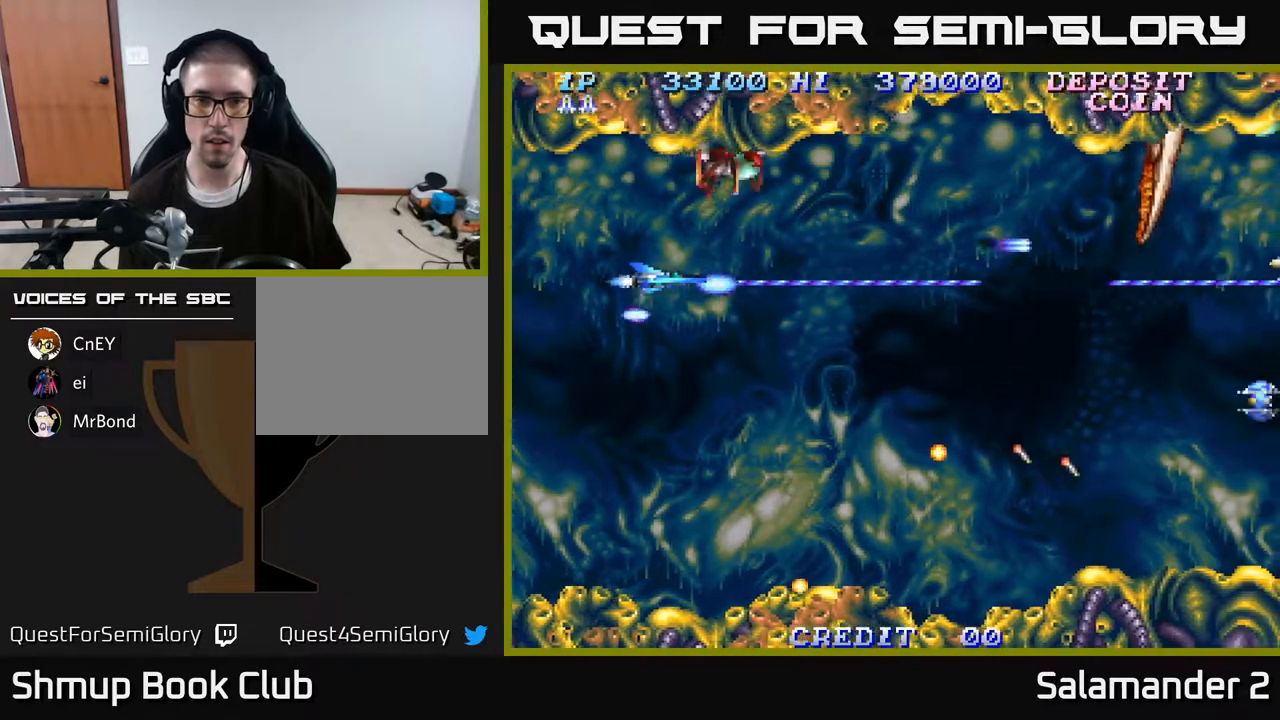
{"buttons": ["A", "DPAD_DOWN", "DPAD_LEFT"], "right_stick": "center", "events": [[117, "DPAD_UP", "down"], [283, "DPAD_LEFT", "up"], [367, "DPAD_LEFT", "down"], [450, "DPAD_UP", "up"], [483, "DPAD_DOWN", "down"]]}
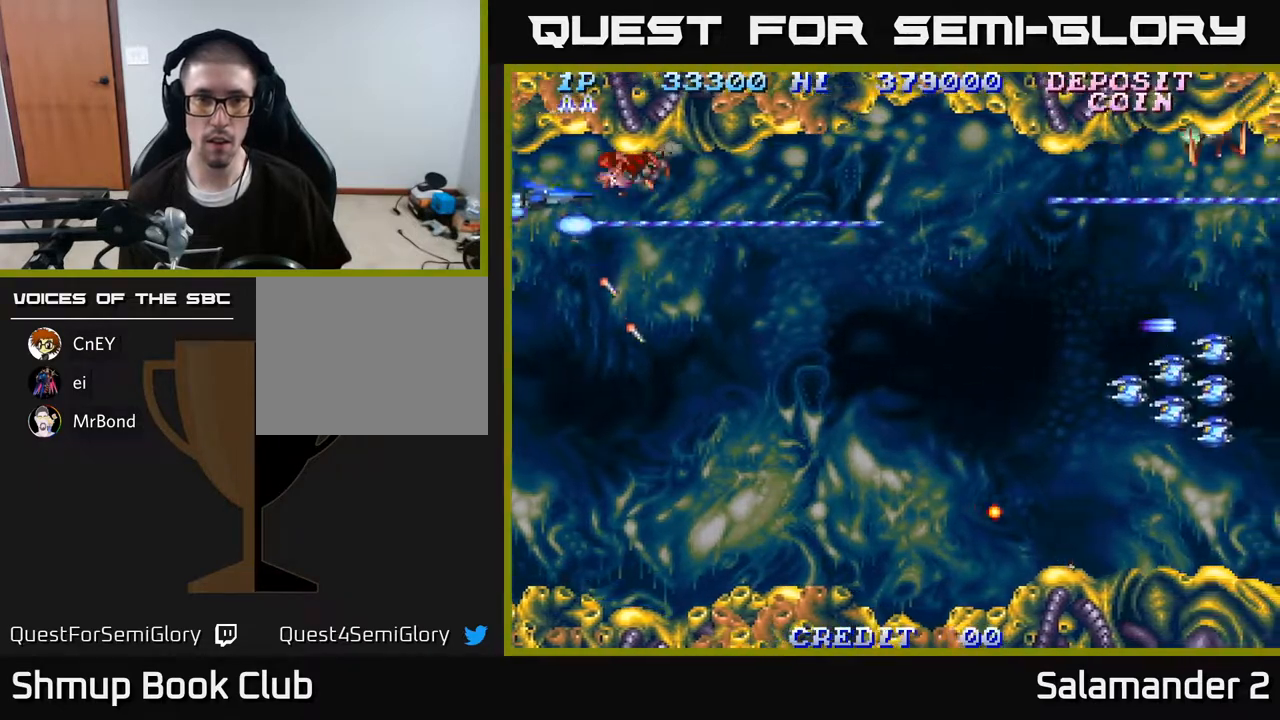
{"buttons": ["A", "DPAD_DOWN", "DPAD_RIGHT"], "right_stick": "center", "events": [[133, "DPAD_LEFT", "up"], [250, "DPAD_RIGHT", "down"]]}
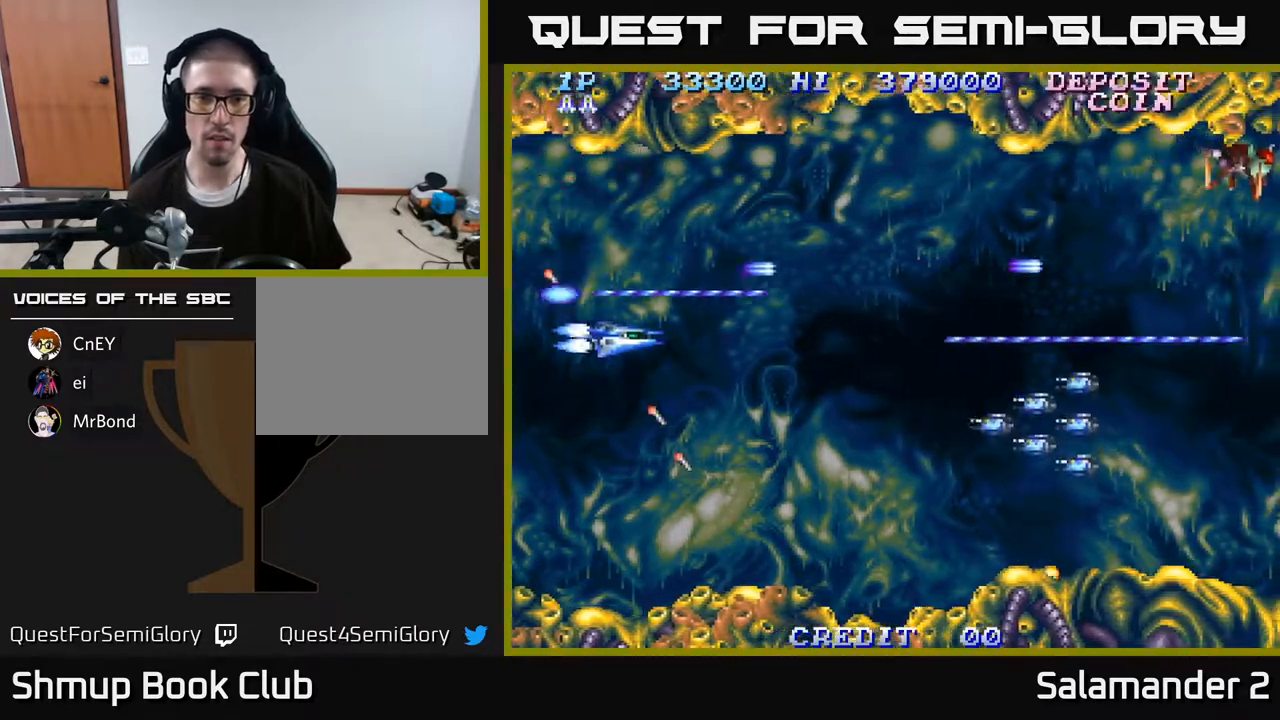
{"buttons": ["A", "DPAD_DOWN", "DPAD_RIGHT"], "right_stick": "center", "events": [[183, "DPAD_DOWN", "up"], [467, "DPAD_DOWN", "down"]]}
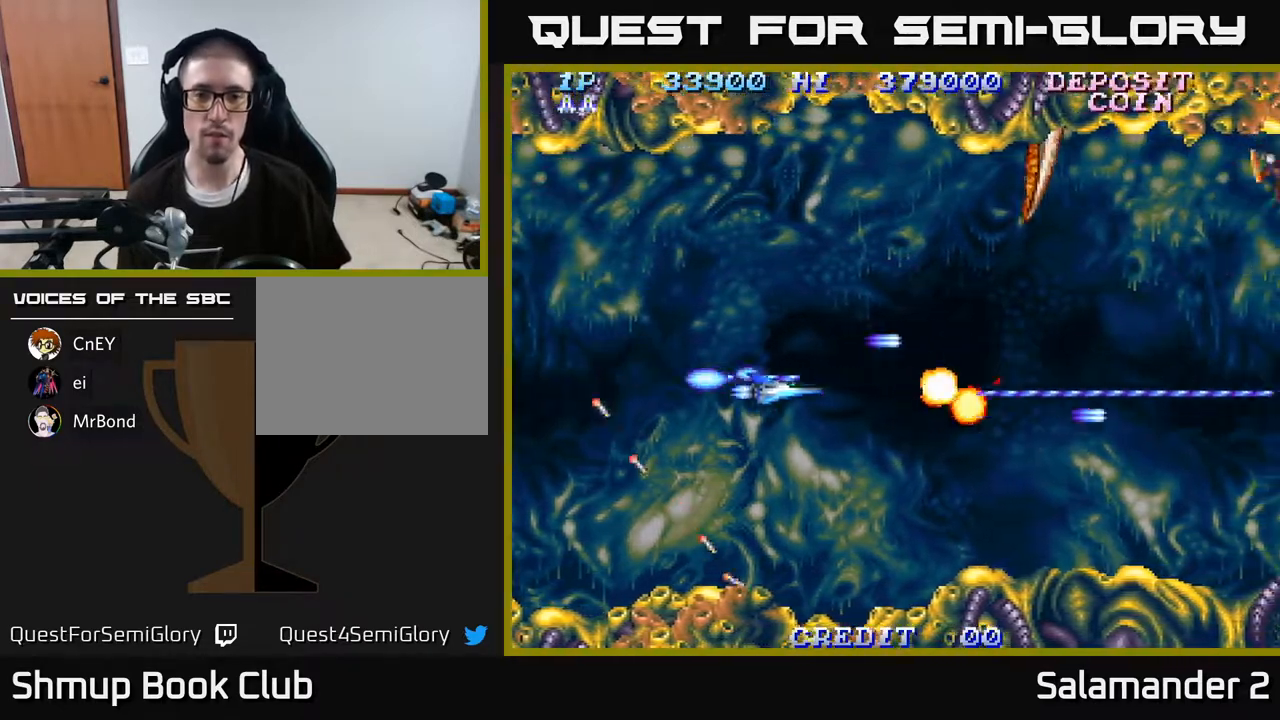
{"buttons": ["A", "DPAD_RIGHT"], "right_stick": "center", "events": [[200, "DPAD_DOWN", "up"]]}
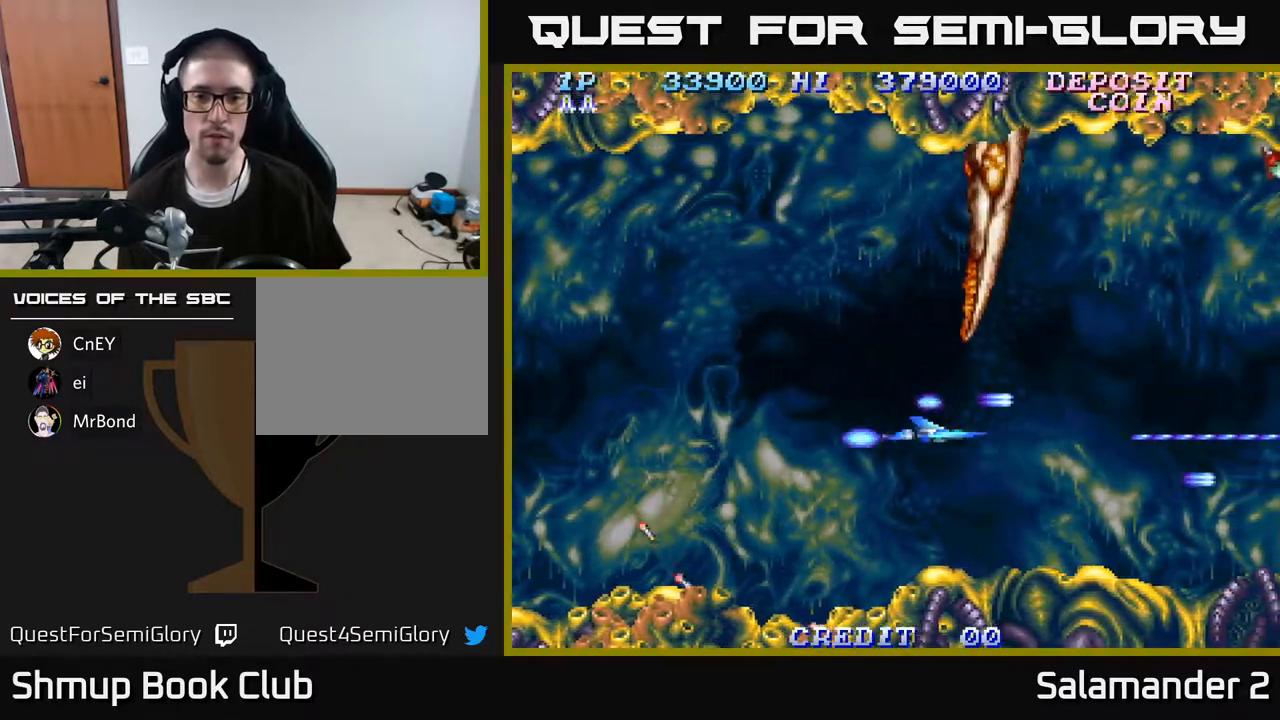
{"buttons": ["A", "DPAD_UP"], "right_stick": "center", "events": [[317, "DPAD_UP", "down"], [350, "DPAD_RIGHT", "up"]]}
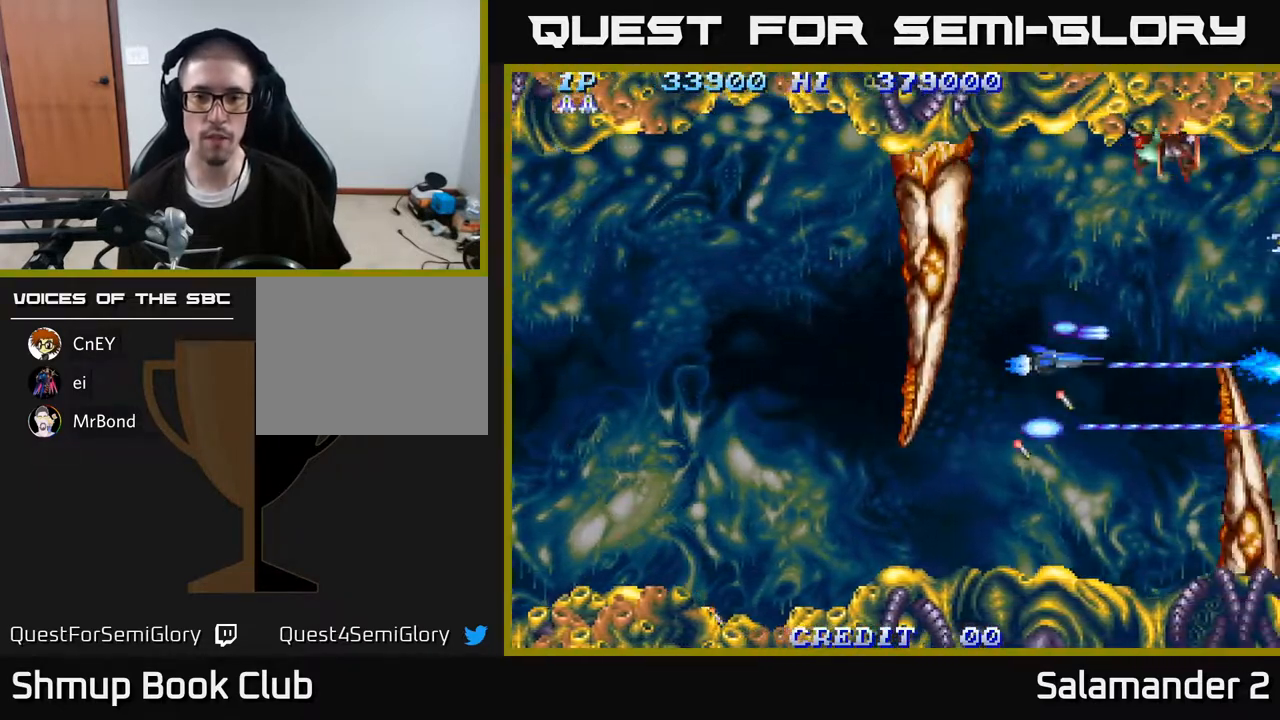
{"buttons": ["A", "DPAD_DOWN"], "right_stick": "center", "events": [[183, "DPAD_LEFT", "down"], [267, "DPAD_LEFT", "up"], [433, "DPAD_UP", "up"], [467, "DPAD_DOWN", "down"]]}
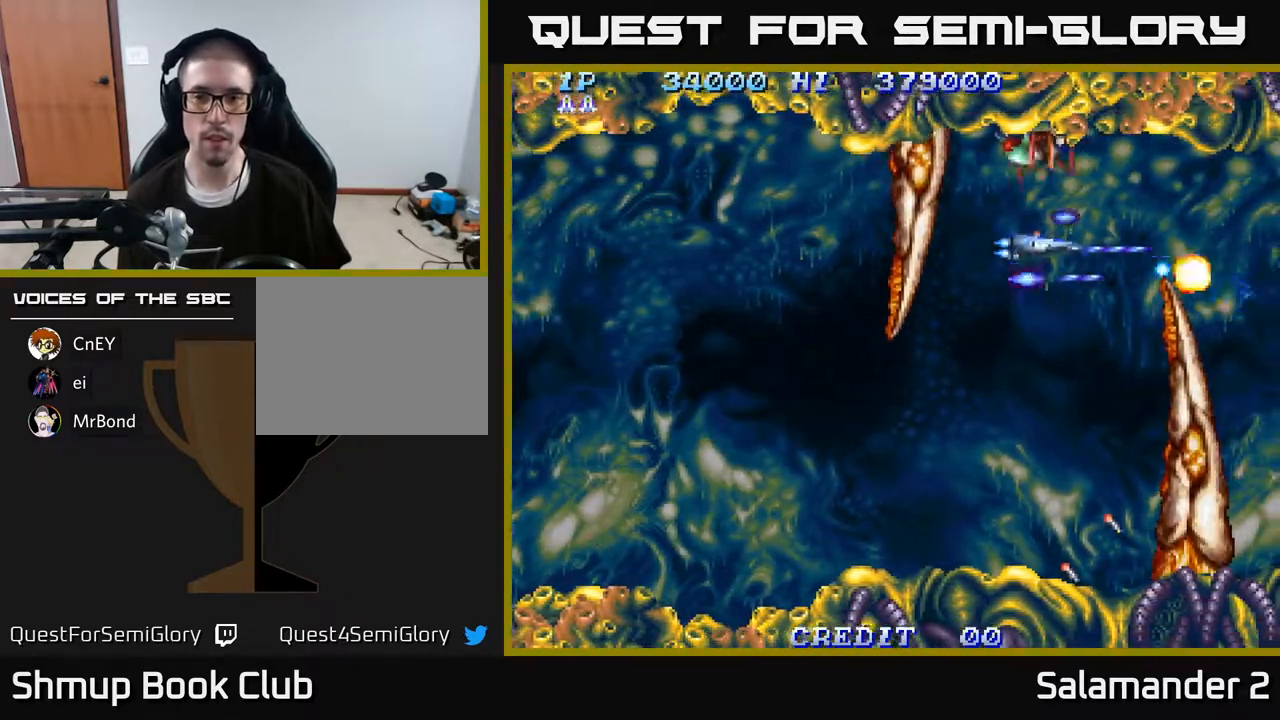
{"buttons": ["A", "DPAD_LEFT"], "right_stick": "center", "events": [[250, "DPAD_DOWN", "up"], [283, "DPAD_LEFT", "down"], [300, "DPAD_UP", "down"], [367, "DPAD_LEFT", "up"], [400, "DPAD_LEFT", "down"], [483, "DPAD_UP", "up"]]}
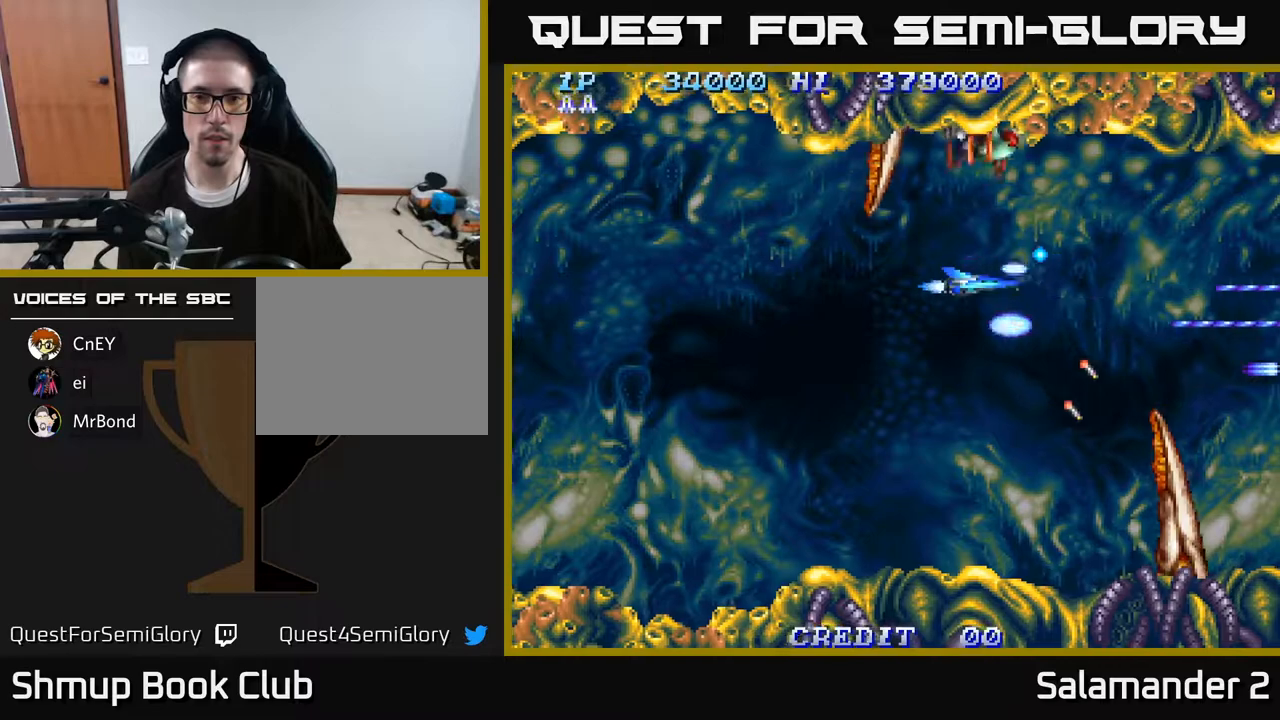
{"buttons": ["A"], "right_stick": "center", "events": [[17, "DPAD_LEFT", "up"], [100, "DPAD_LEFT", "down"], [133, "DPAD_UP", "down"], [217, "DPAD_LEFT", "up"], [333, "DPAD_LEFT", "down"], [433, "DPAD_LEFT", "up"], [483, "DPAD_UP", "up"]]}
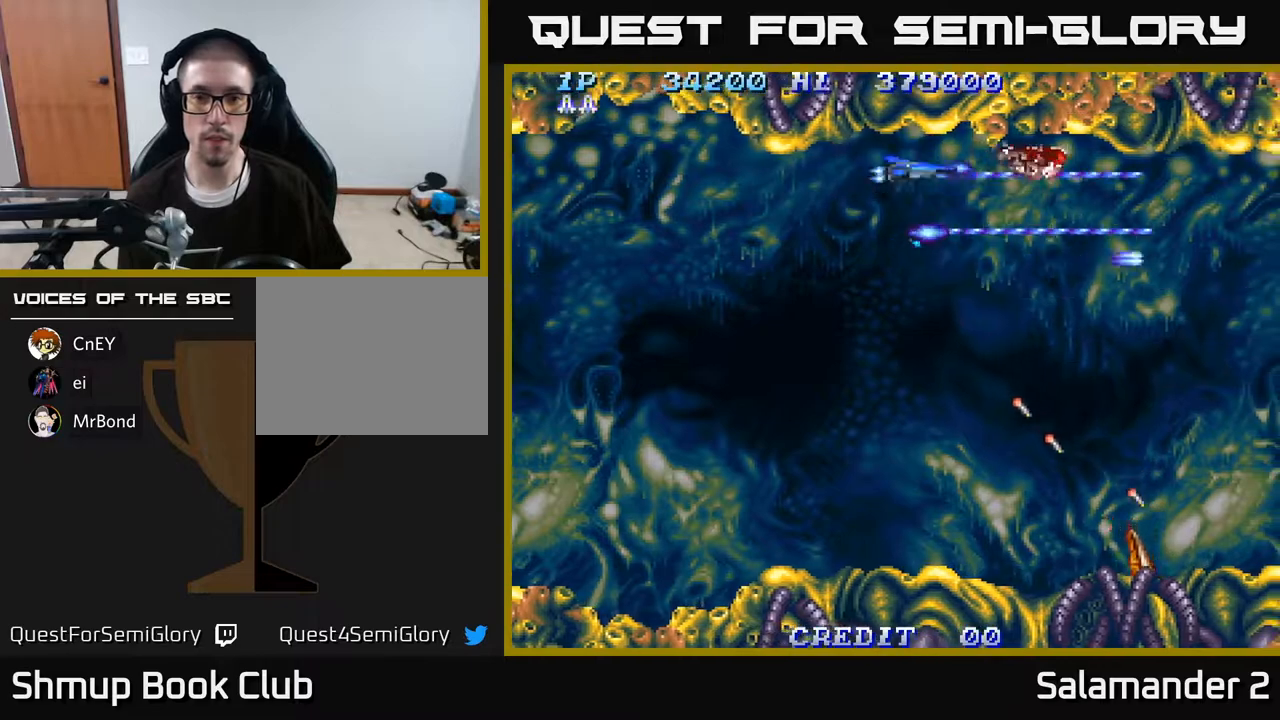
{"buttons": ["A", "DPAD_DOWN", "DPAD_RIGHT"], "right_stick": "center", "events": [[300, "DPAD_DOWN", "down"], [333, "DPAD_RIGHT", "down"]]}
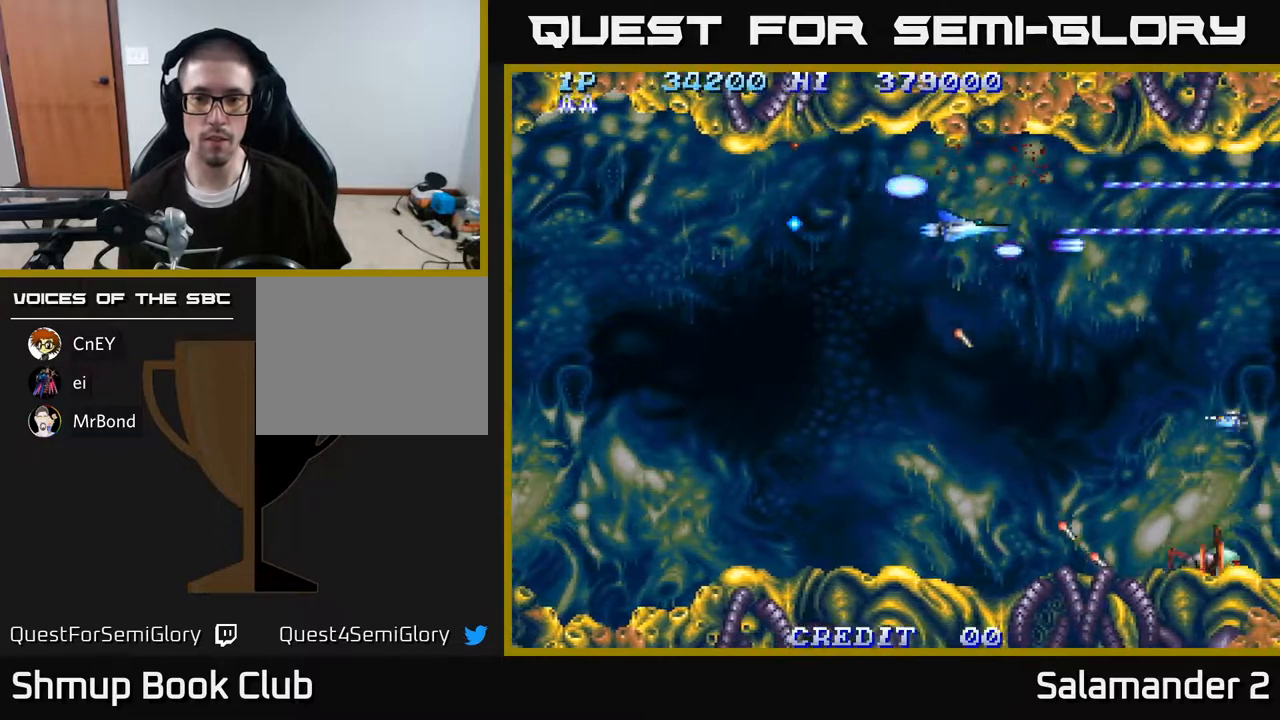
{"buttons": ["A", "DPAD_LEFT"], "right_stick": "center", "events": [[150, "DPAD_RIGHT", "up"], [350, "DPAD_RIGHT", "down"], [400, "DPAD_RIGHT", "up"], [450, "DPAD_LEFT", "down"], [500, "DPAD_DOWN", "up"]]}
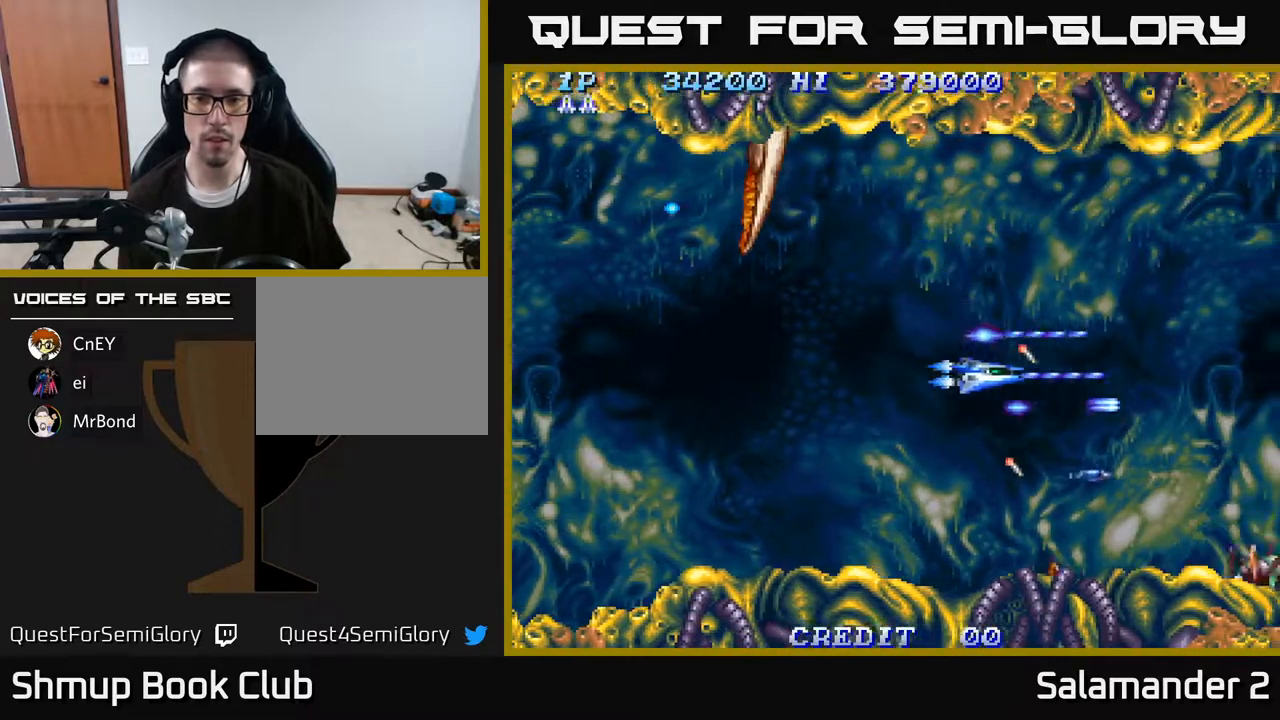
{"buttons": ["A", "DPAD_RIGHT"], "right_stick": "center", "events": [[67, "DPAD_DOWN", "down"], [133, "DPAD_DOWN", "up"], [133, "DPAD_LEFT", "up"], [150, "DPAD_LEFT", "down"], [167, "DPAD_LEFT", "up"], [167, "DPAD_UP", "down"], [317, "DPAD_RIGHT", "down"], [500, "DPAD_UP", "up"]]}
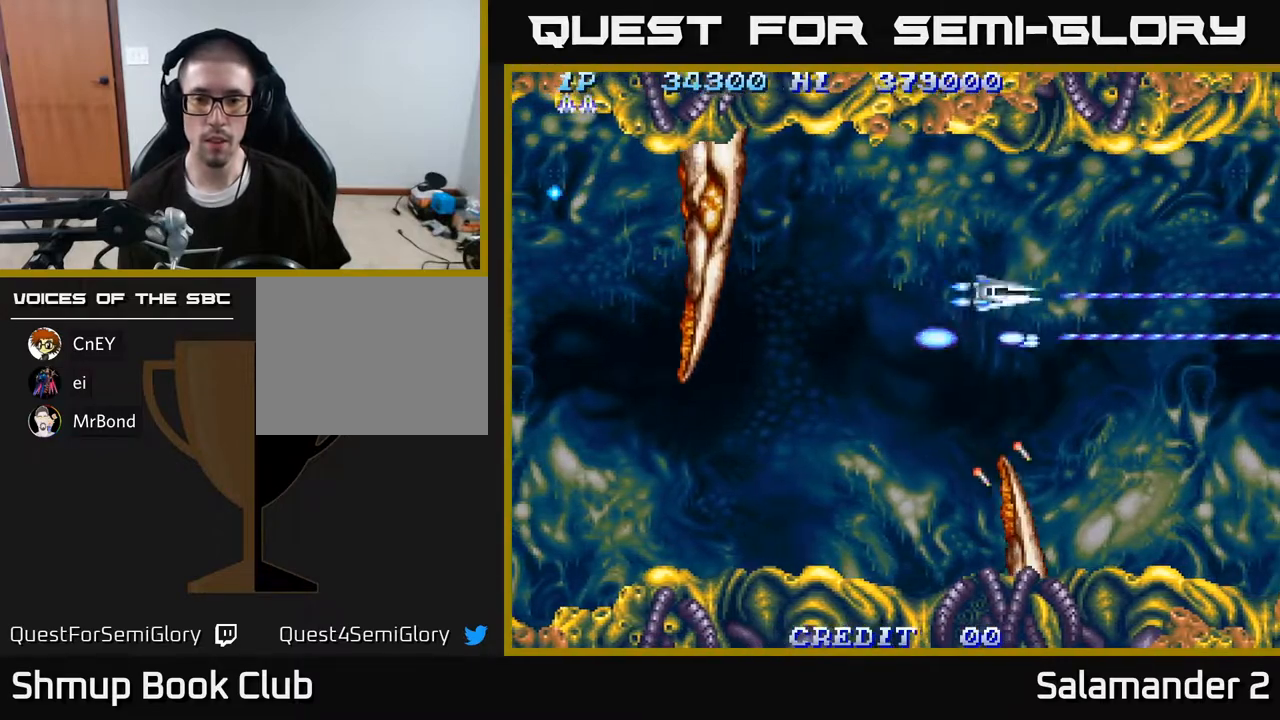
{"buttons": ["A", "DPAD_UP", "DPAD_LEFT"], "right_stick": "center", "events": [[200, "DPAD_DOWN", "down"], [250, "DPAD_RIGHT", "up"], [317, "DPAD_DOWN", "up"], [350, "DPAD_UP", "down"], [383, "DPAD_LEFT", "down"], [417, "A", "up"], [483, "A", "down"]]}
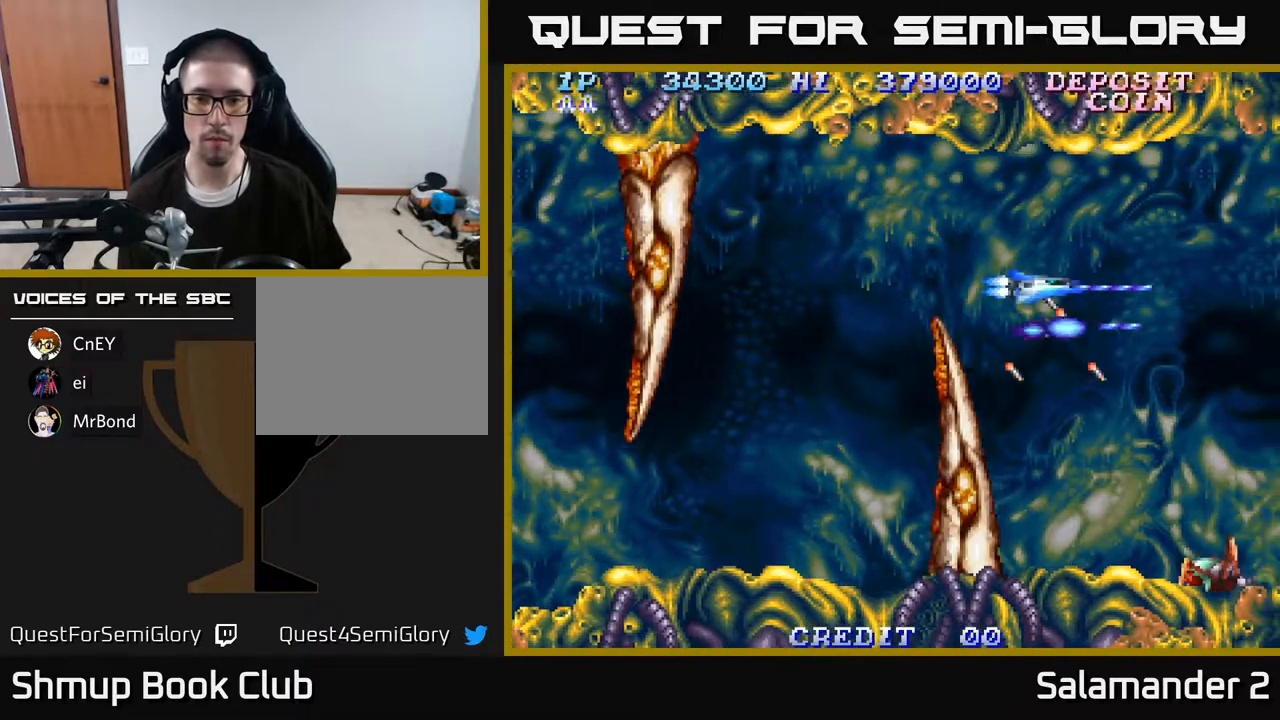
{"buttons": ["A"], "right_stick": "center", "events": [[67, "DPAD_LEFT", "up"], [117, "A", "up"], [117, "DPAD_LEFT", "down"], [183, "A", "down"], [233, "DPAD_LEFT", "up"], [317, "DPAD_LEFT", "down"], [350, "DPAD_UP", "up"], [417, "DPAD_DOWN", "down"], [417, "DPAD_LEFT", "up"], [483, "DPAD_DOWN", "up"]]}
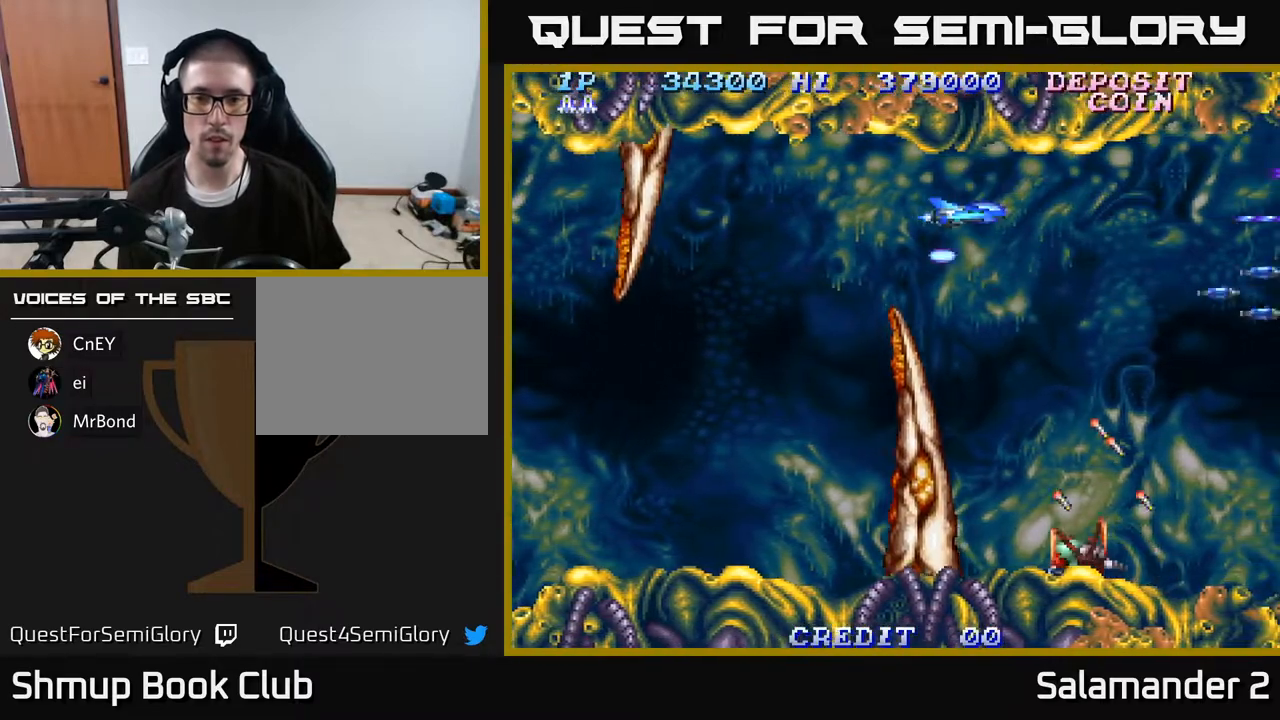
{"buttons": ["A", "DPAD_DOWN"], "right_stick": "center", "events": [[250, "DPAD_DOWN", "down"]]}
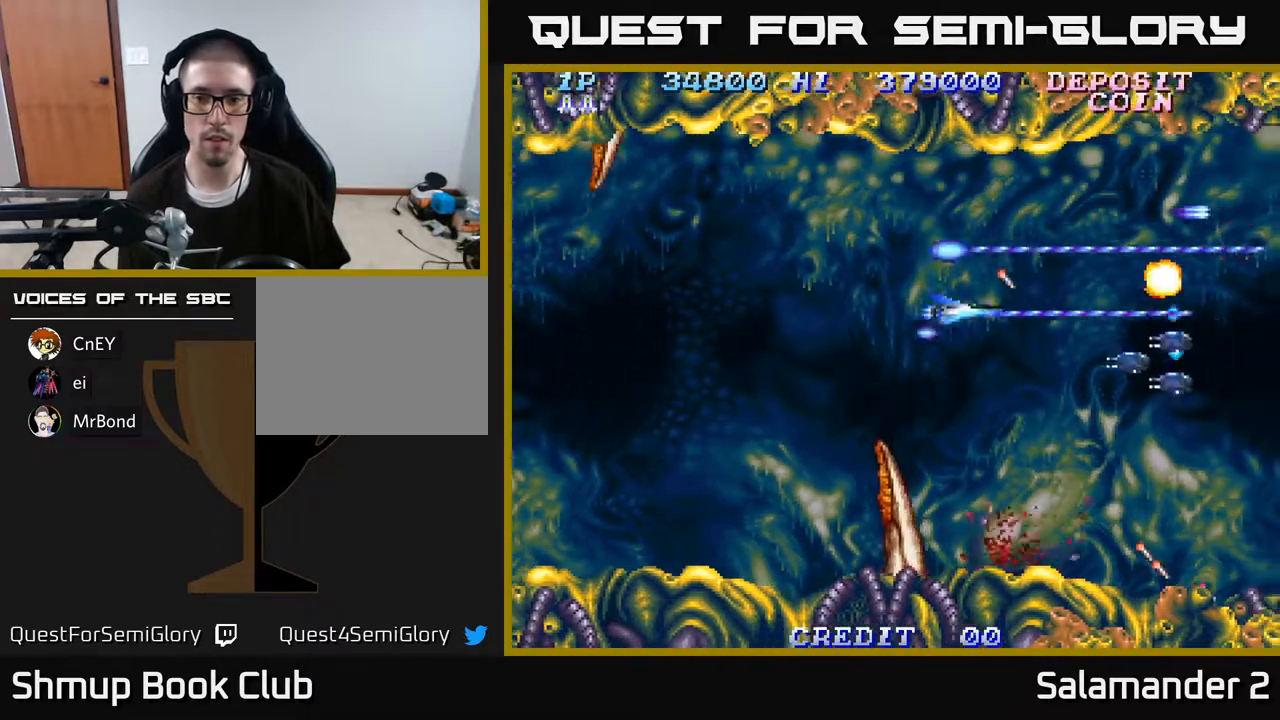
{"buttons": ["A", "DPAD_DOWN", "DPAD_RIGHT"], "right_stick": "center", "events": [[150, "DPAD_LEFT", "down"], [200, "DPAD_DOWN", "up"], [400, "DPAD_LEFT", "up"], [417, "DPAD_DOWN", "down"], [433, "DPAD_RIGHT", "down"]]}
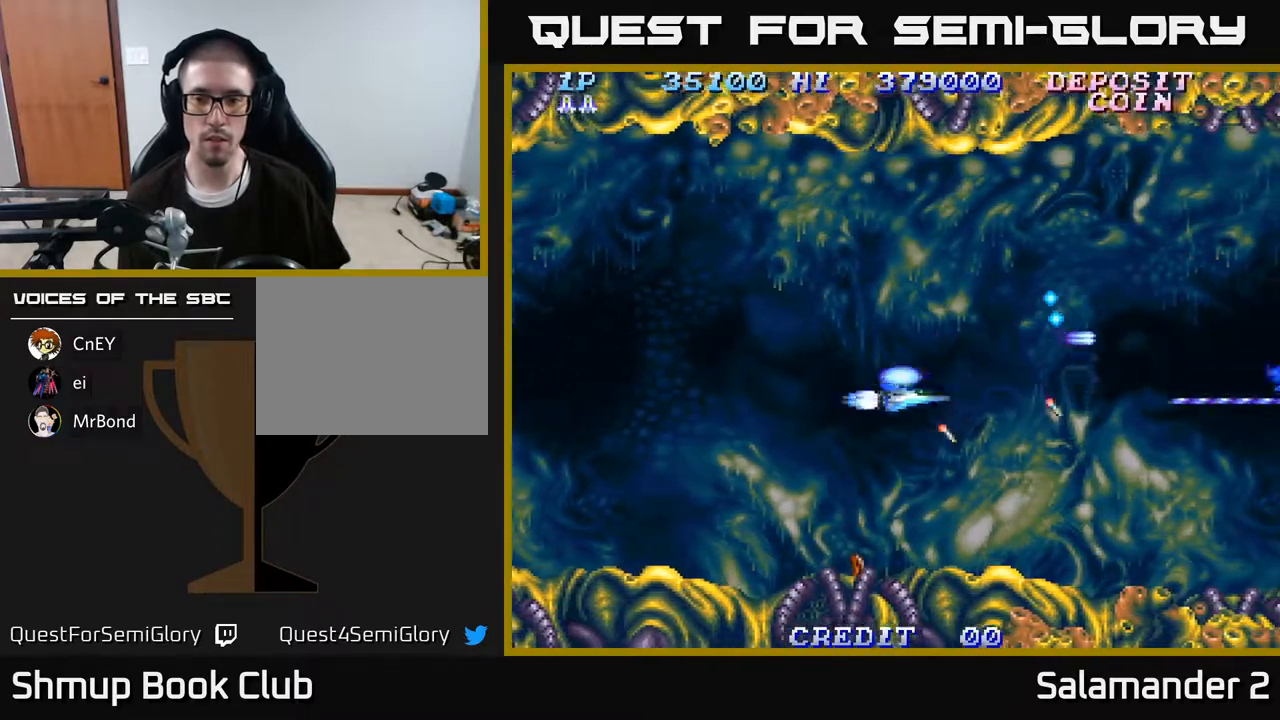
{"buttons": ["A", "DPAD_UP"], "right_stick": "center", "events": [[383, "DPAD_DOWN", "up"], [417, "DPAD_RIGHT", "up"], [433, "DPAD_UP", "down"]]}
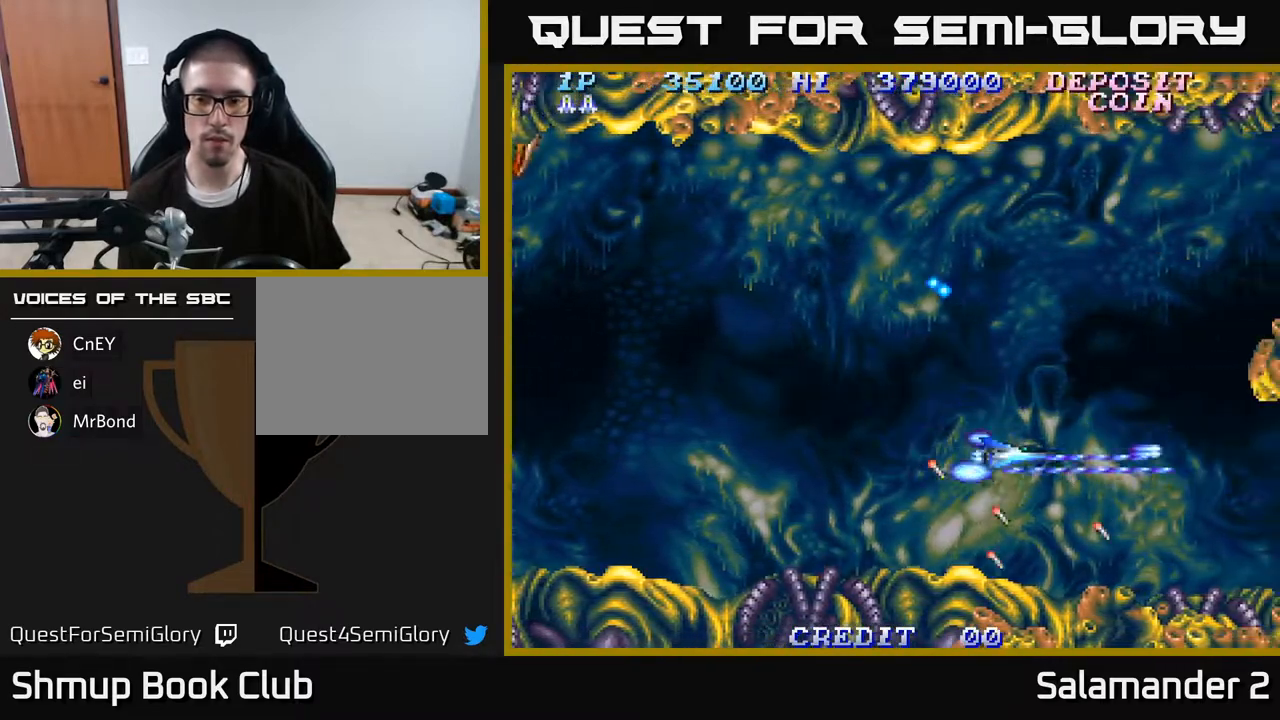
{"buttons": ["A", "DPAD_UP", "DPAD_LEFT"], "right_stick": "center", "events": [[333, "DPAD_LEFT", "down"]]}
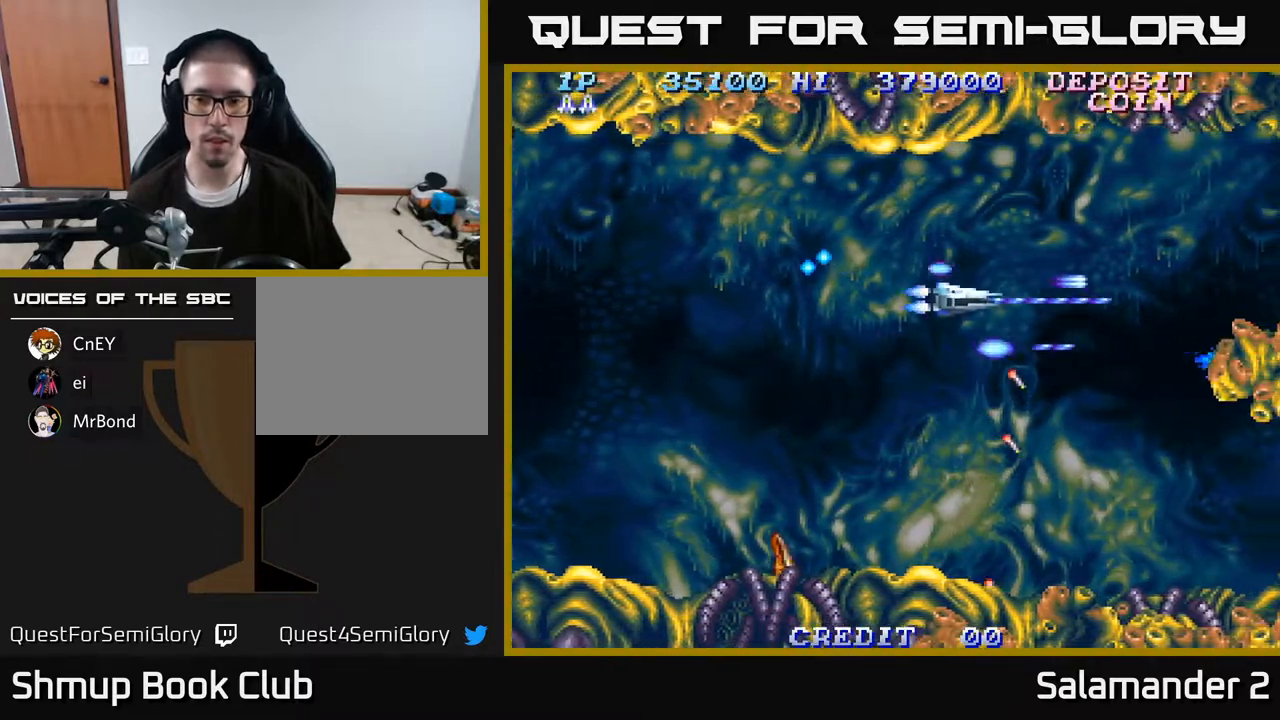
{"buttons": ["A", "DPAD_DOWN"], "right_stick": "center", "events": [[117, "DPAD_UP", "up"], [167, "DPAD_DOWN", "down"], [250, "DPAD_LEFT", "up"]]}
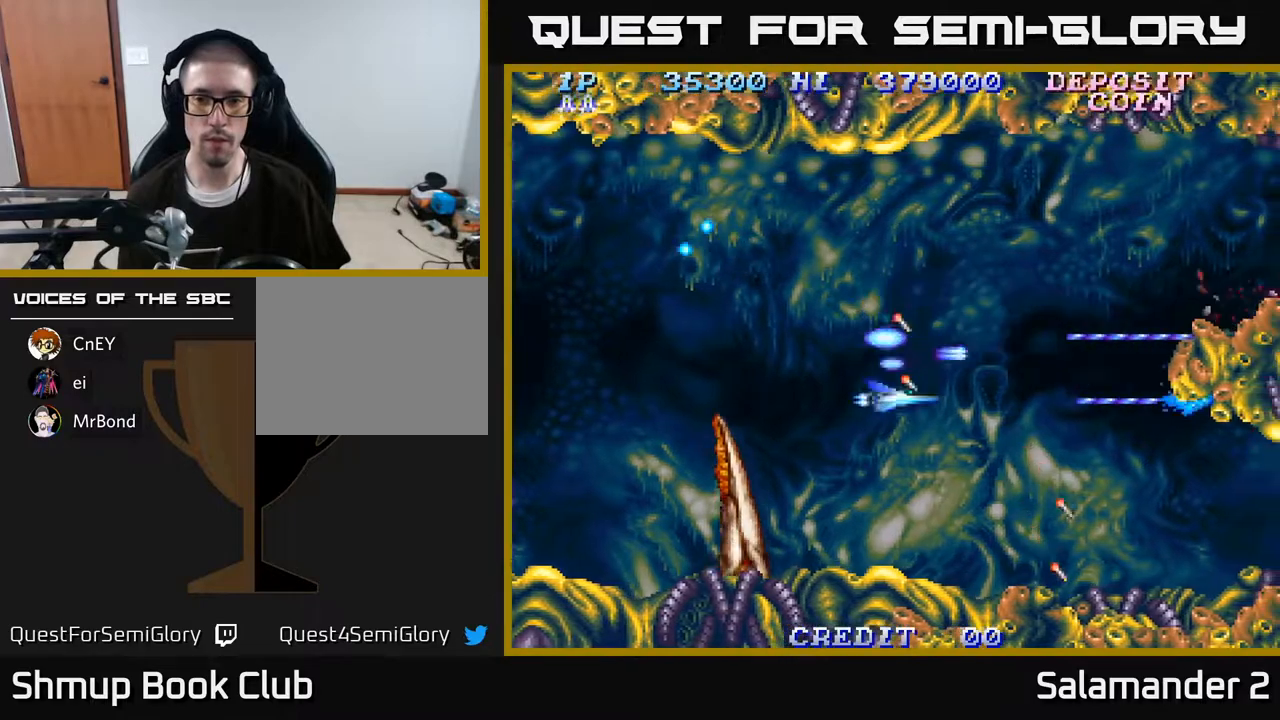
{"buttons": ["A", "DPAD_UP", "DPAD_LEFT"], "right_stick": "center", "events": [[183, "DPAD_RIGHT", "down"], [267, "DPAD_DOWN", "up"], [283, "DPAD_RIGHT", "up"], [317, "DPAD_UP", "down"], [383, "DPAD_LEFT", "down"]]}
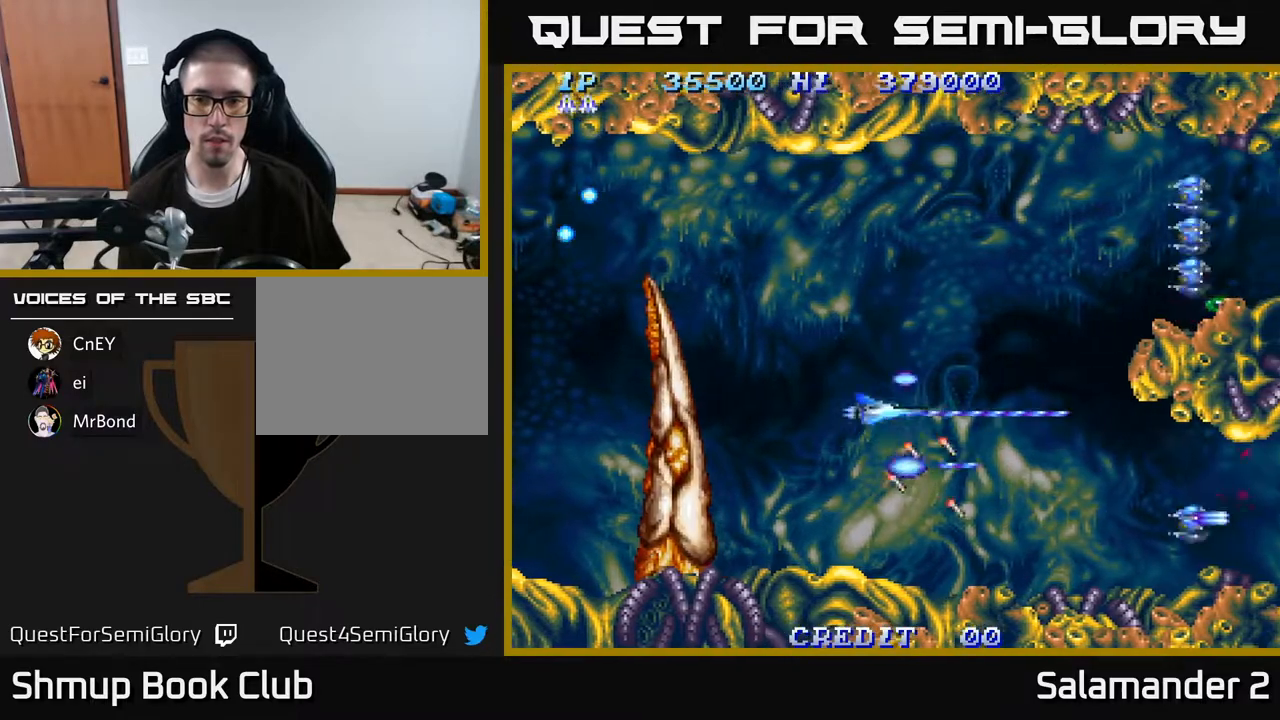
{"buttons": ["A", "DPAD_UP"], "right_stick": "center", "events": [[33, "DPAD_LEFT", "up"]]}
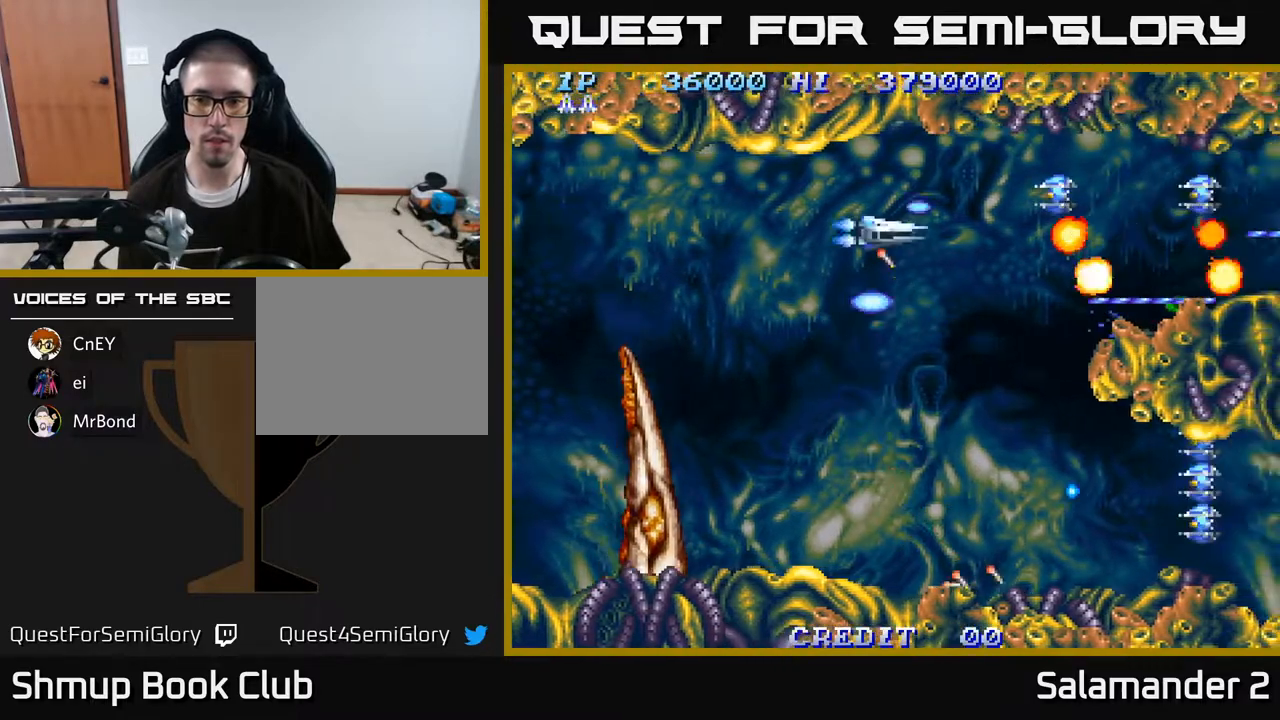
{"buttons": ["A", "DPAD_DOWN"], "right_stick": "center", "events": [[117, "DPAD_LEFT", "down"], [167, "DPAD_UP", "up"], [200, "DPAD_DOWN", "down"], [333, "DPAD_LEFT", "up"]]}
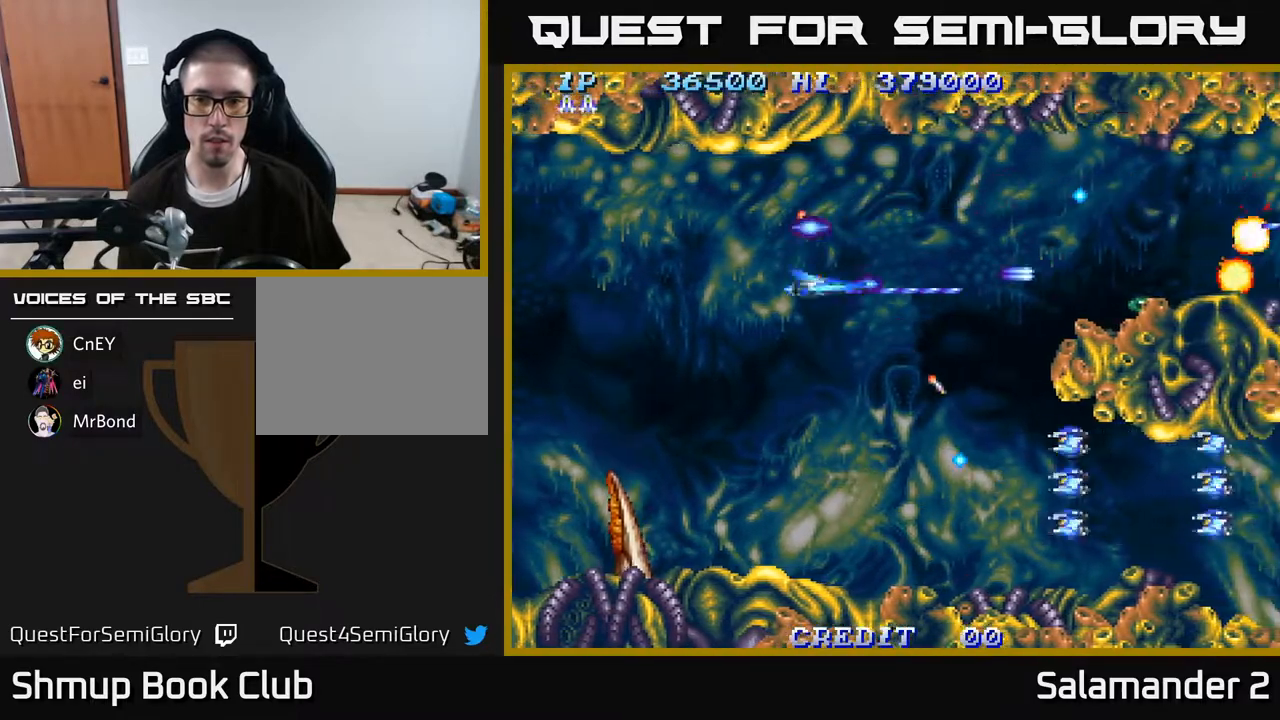
{"buttons": ["A", "DPAD_DOWN"], "right_stick": "center", "events": [[33, "DPAD_LEFT", "down"], [200, "DPAD_LEFT", "up"], [333, "DPAD_LEFT", "down"], [433, "DPAD_LEFT", "up"]]}
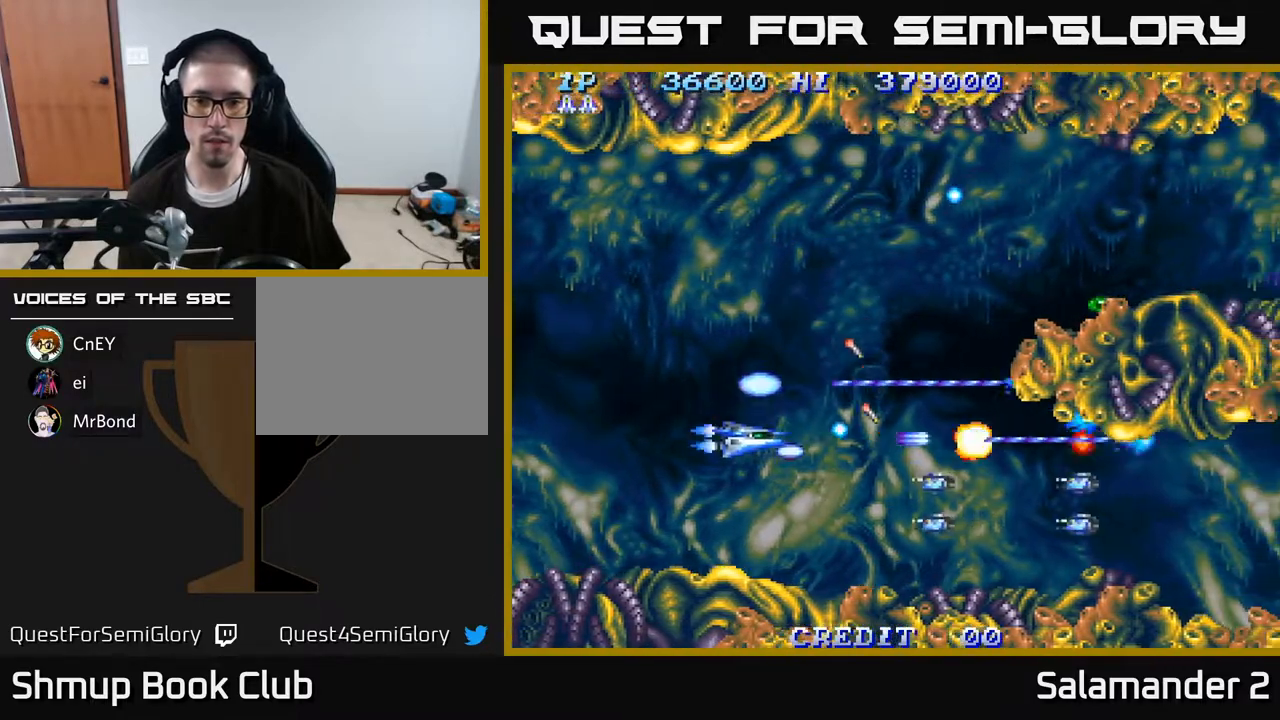
{"buttons": ["A", "DPAD_RIGHT"], "right_stick": "center", "events": [[233, "DPAD_DOWN", "up"], [283, "DPAD_UP", "down"], [450, "DPAD_RIGHT", "down"], [483, "DPAD_UP", "up"]]}
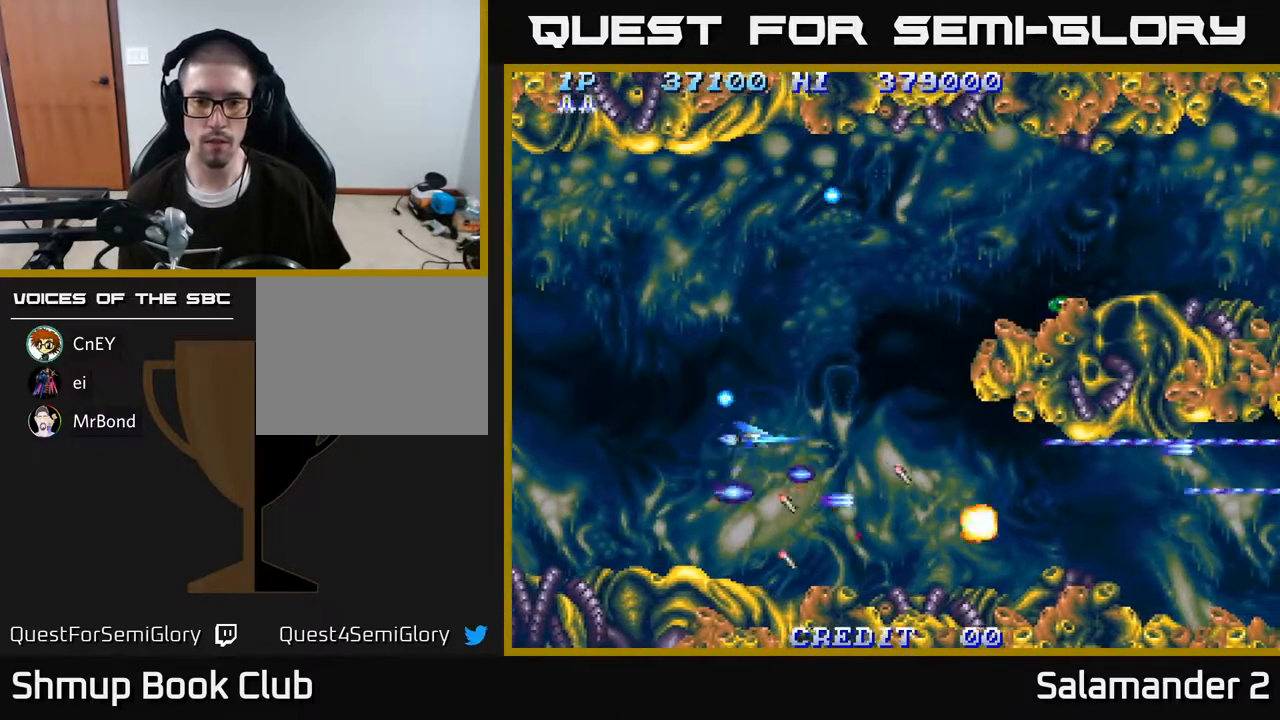
{"buttons": ["A", "DPAD_UP"], "right_stick": "center", "events": [[67, "DPAD_UP", "down"], [100, "DPAD_RIGHT", "up"]]}
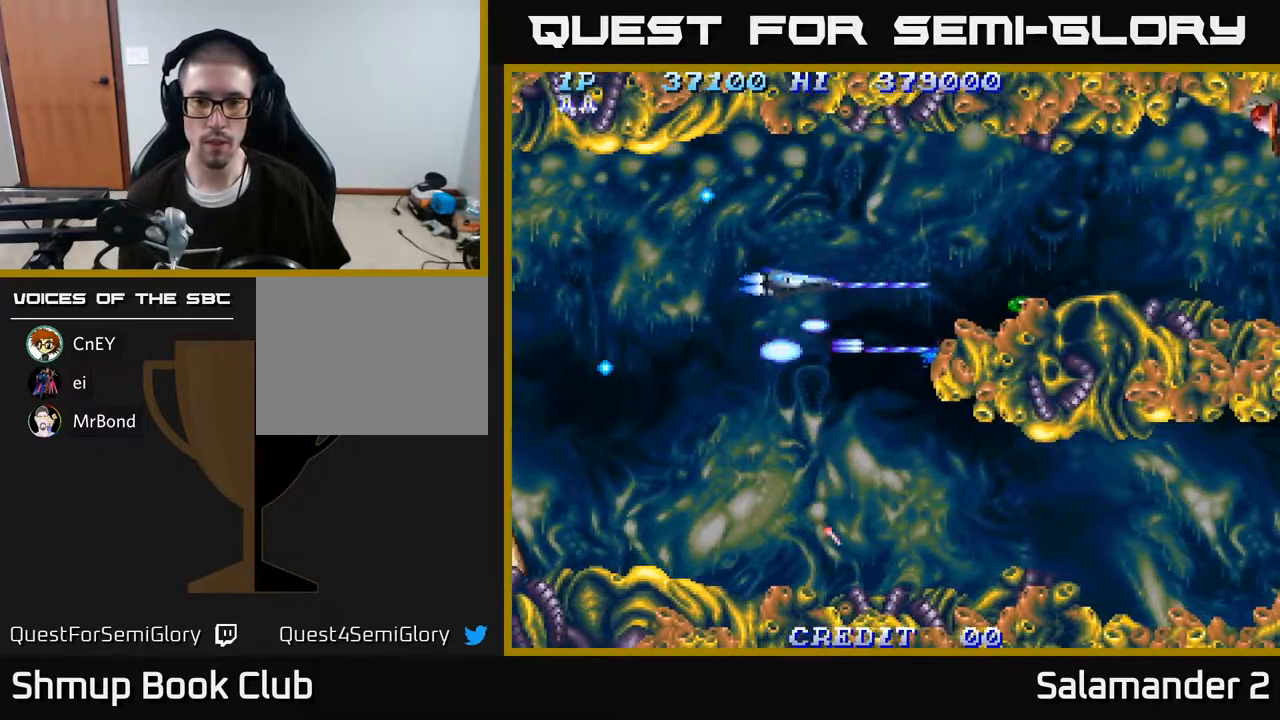
{"buttons": ["A", "DPAD_DOWN", "DPAD_RIGHT"], "right_stick": "center", "events": [[17, "DPAD_RIGHT", "down"], [67, "DPAD_UP", "up"], [450, "DPAD_DOWN", "down"]]}
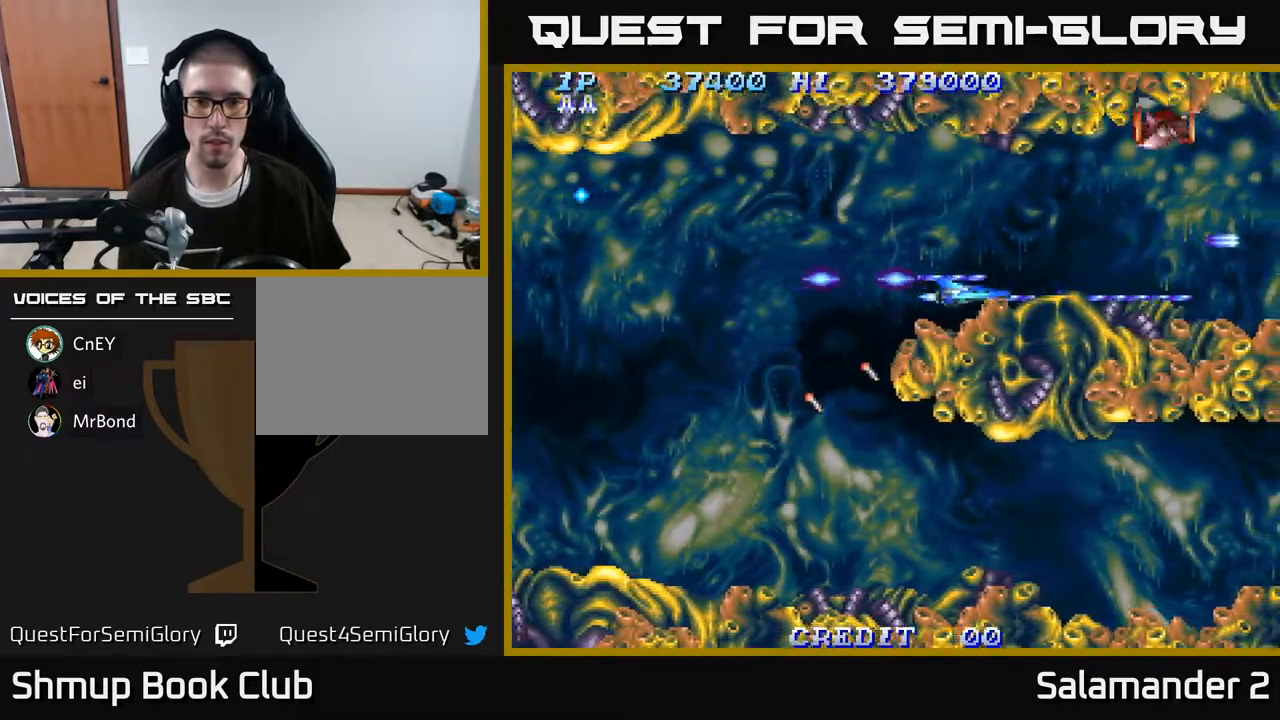
{"buttons": ["A", "DPAD_UP", "DPAD_LEFT"], "right_stick": "center", "events": [[50, "DPAD_DOWN", "up"], [50, "DPAD_RIGHT", "up"], [67, "DPAD_UP", "down"], [133, "DPAD_LEFT", "down"]]}